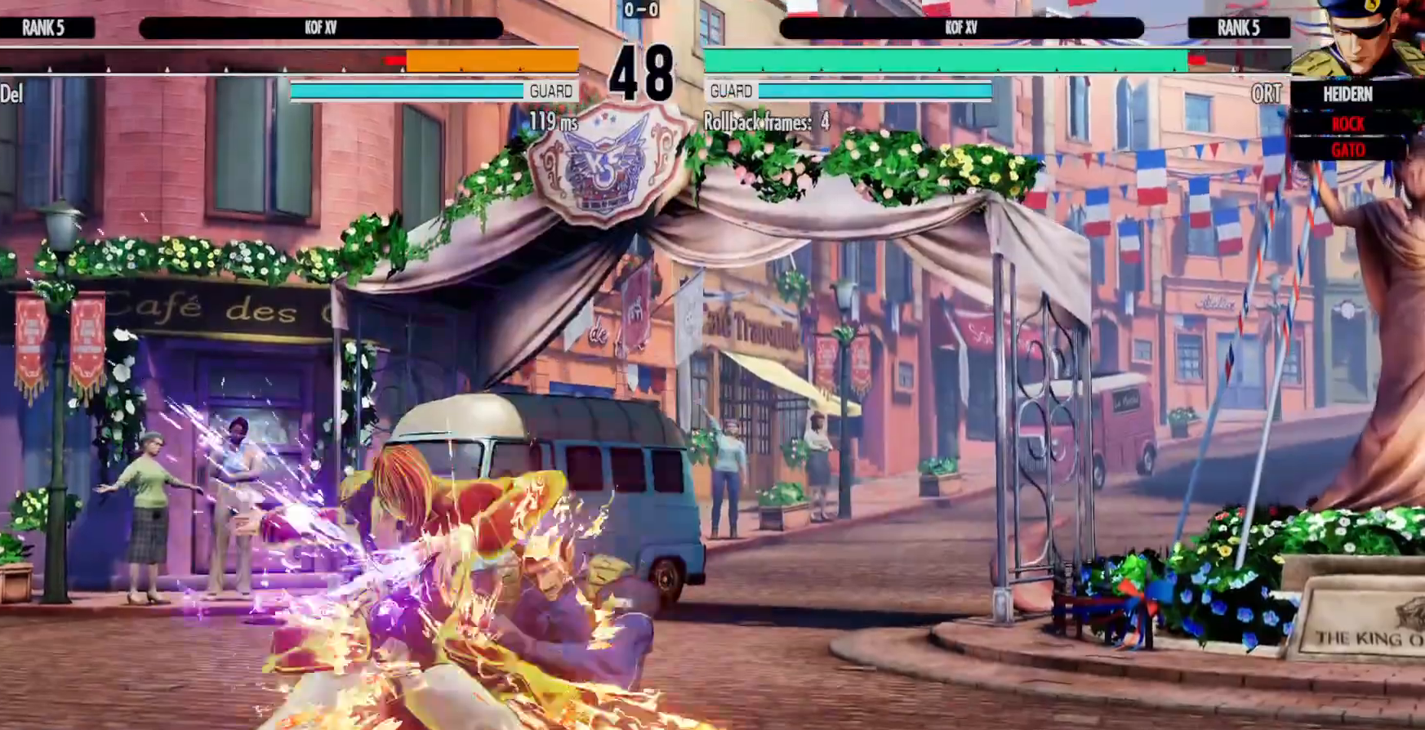
Gameplay with a controller (Xbox layout); each line is a JSON object with the inputs held at the frame after it. "events" lists button and stick changes between this image and that frame as [ms after this image, input, new state], when the widget could be followed in between. Not read: DPAD_DOWN HOME L3 R3.
{"buttons": ["B", "X", "Y"], "left_stick": "center", "right_stick": "center", "events": [[17, "X", "down"], [100, "X", "up"], [167, "DPAD_LEFT", "down"], [450, "B", "down"], [450, "DPAD_LEFT", "up"], [450, "X", "down"], [450, "Y", "down"]]}
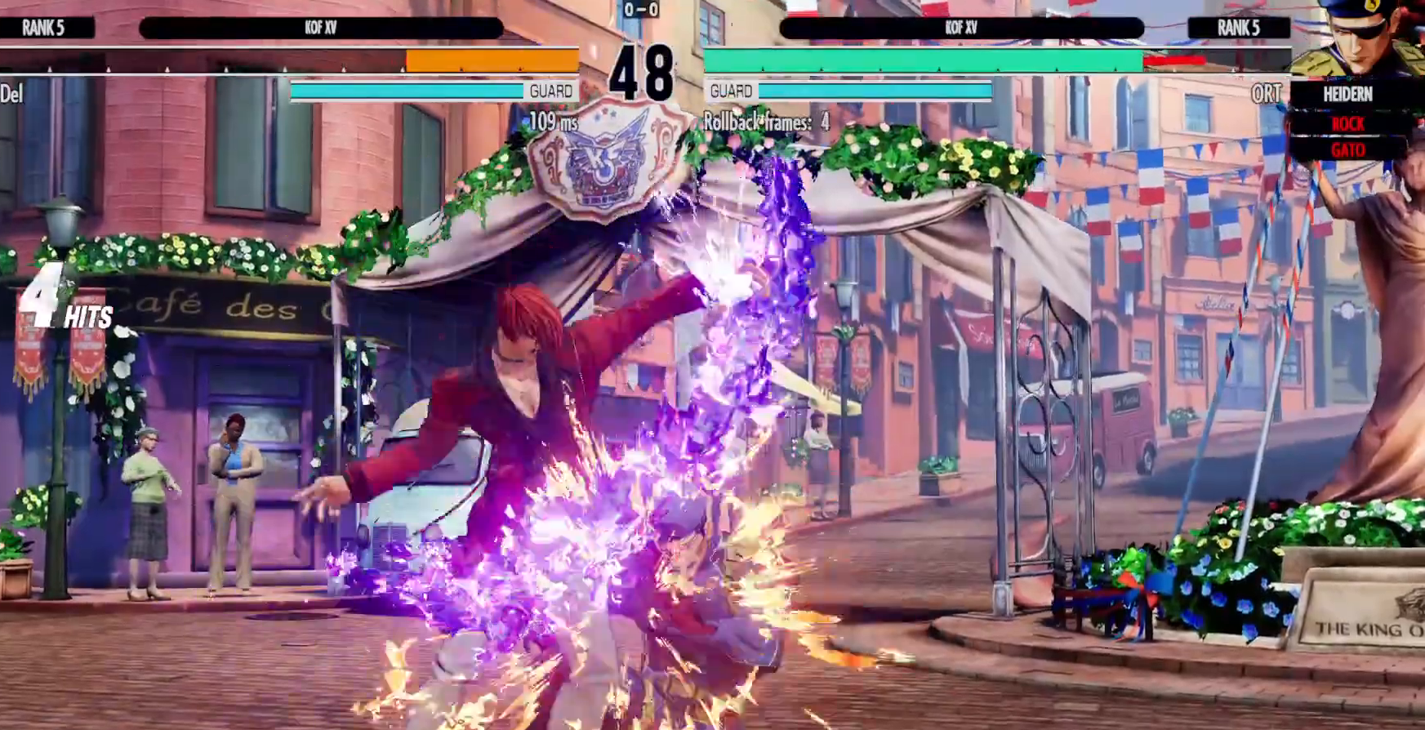
{"buttons": ["X"], "left_stick": "center", "right_stick": "center", "events": [[83, "B", "up"], [83, "Y", "up"], [100, "X", "up"], [233, "DPAD_RIGHT", "down"], [317, "B", "down"], [317, "X", "down"], [317, "Y", "down"], [433, "B", "up"], [433, "DPAD_RIGHT", "up"], [450, "Y", "up"]]}
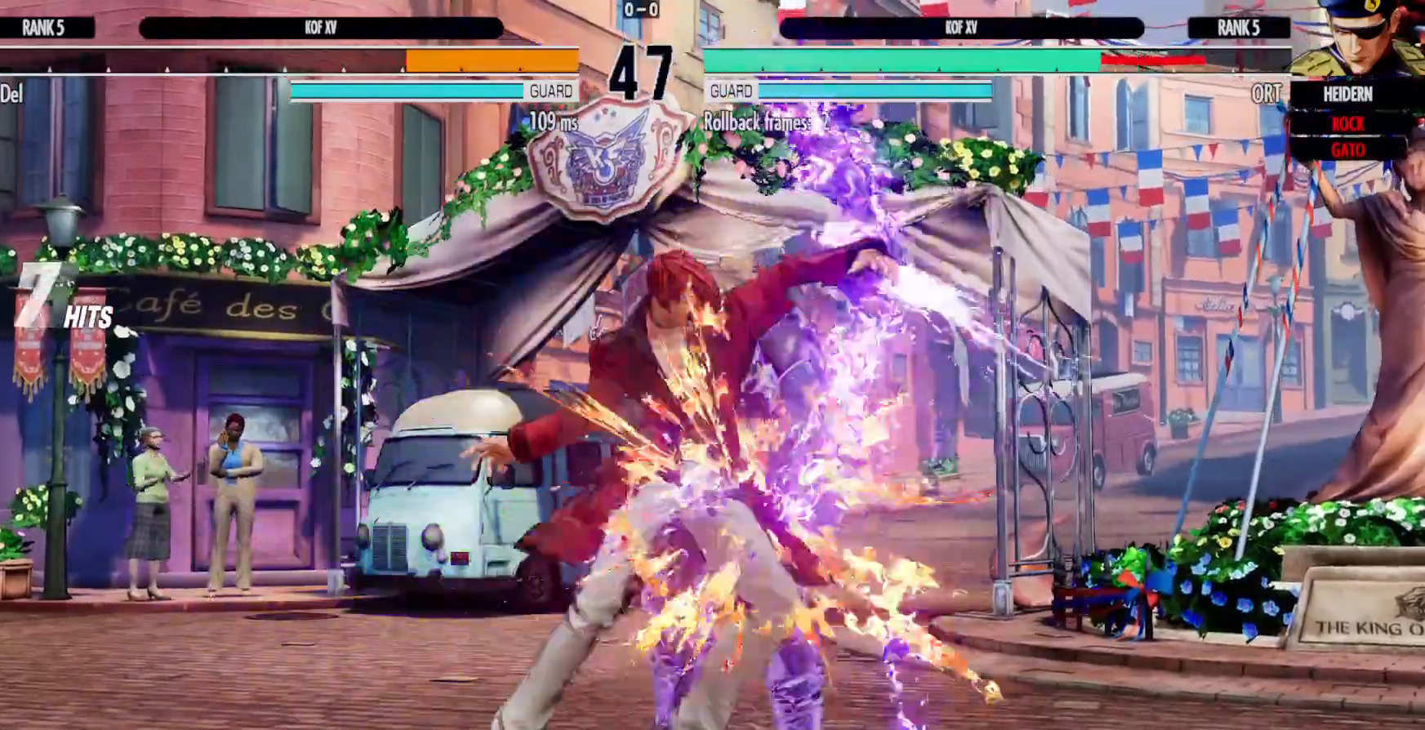
{"buttons": [], "left_stick": "center", "right_stick": "center", "events": [[17, "X", "up"], [183, "DPAD_LEFT", "down"], [267, "B", "down"], [283, "DPAD_LEFT", "up"], [283, "X", "down"], [283, "Y", "down"], [367, "B", "up"], [400, "Y", "up"], [433, "X", "up"]]}
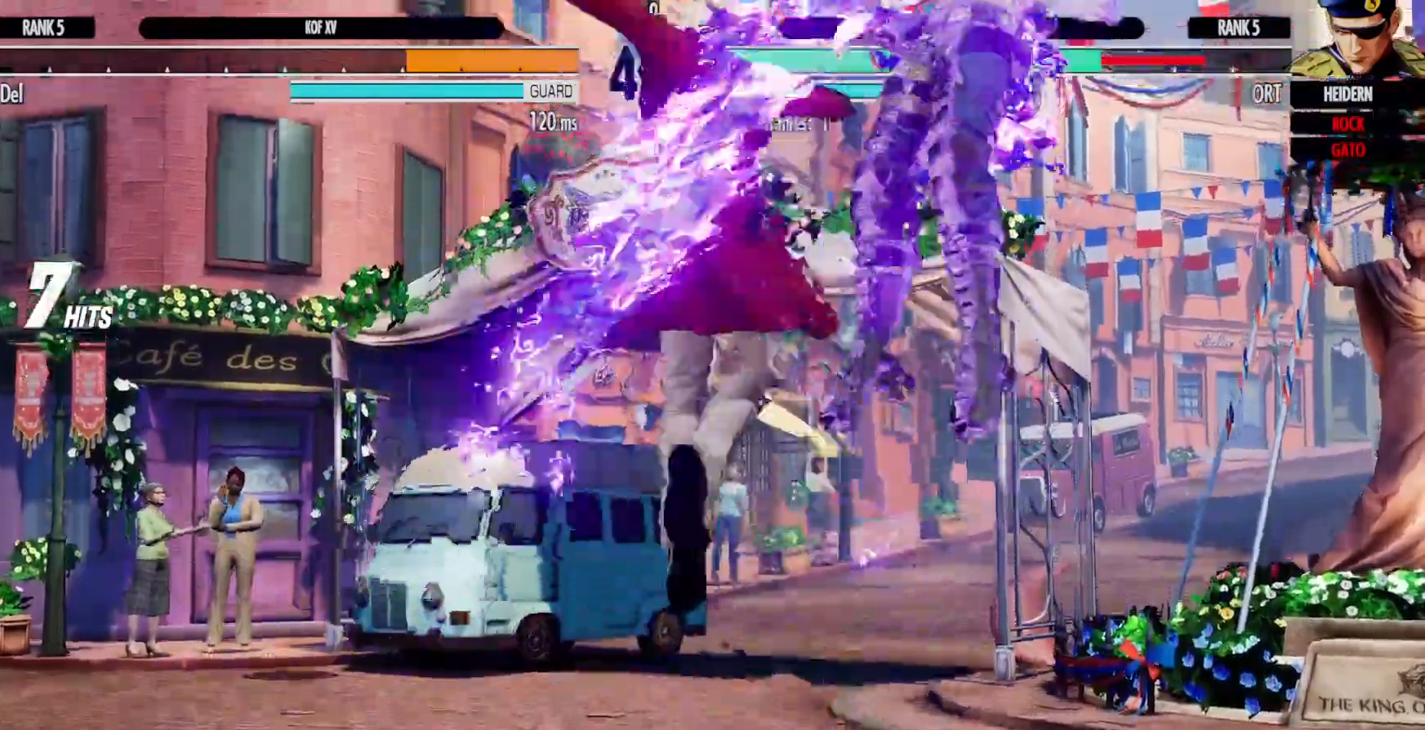
{"buttons": [], "left_stick": "center", "right_stick": "center", "events": []}
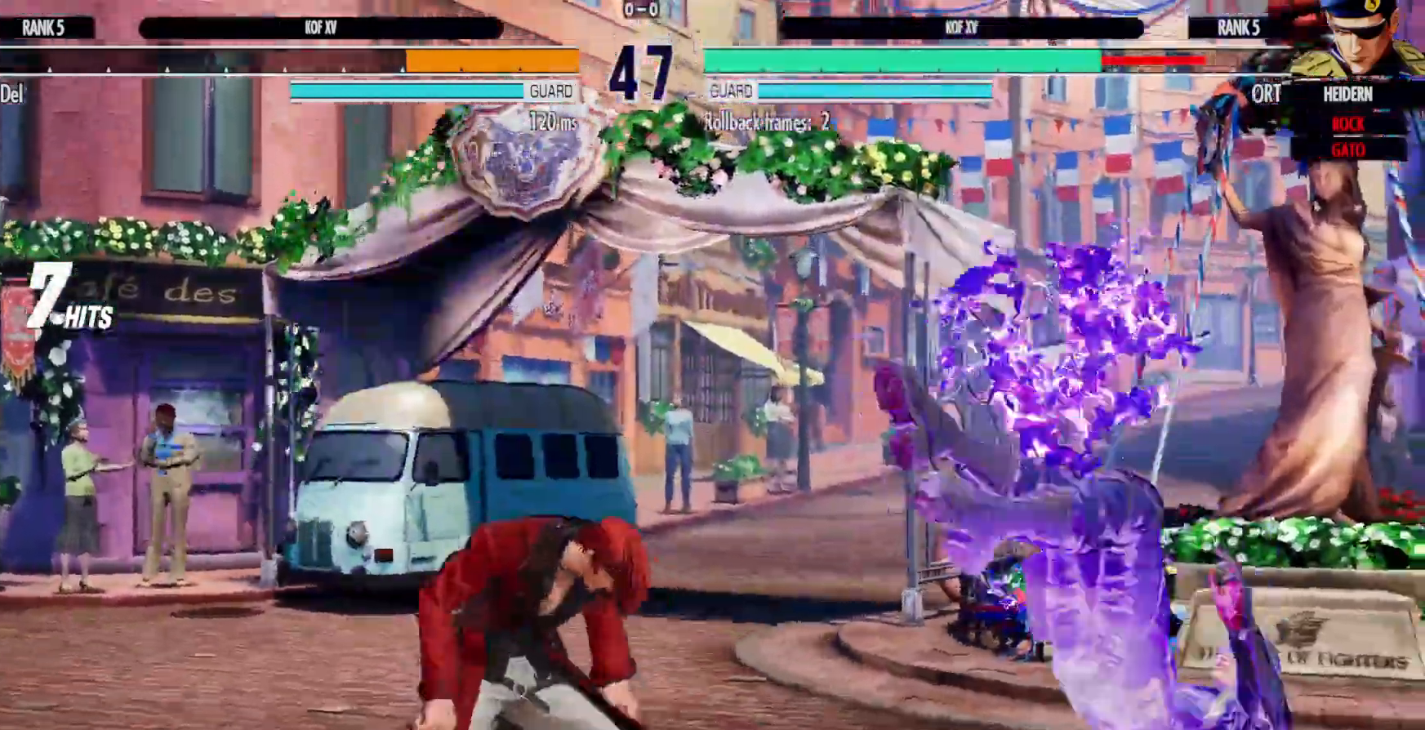
{"buttons": ["X", "DPAD_RIGHT"], "left_stick": "center", "right_stick": "center", "events": [[183, "DPAD_LEFT", "down"], [383, "DPAD_LEFT", "up"], [417, "DPAD_RIGHT", "down"], [467, "X", "down"]]}
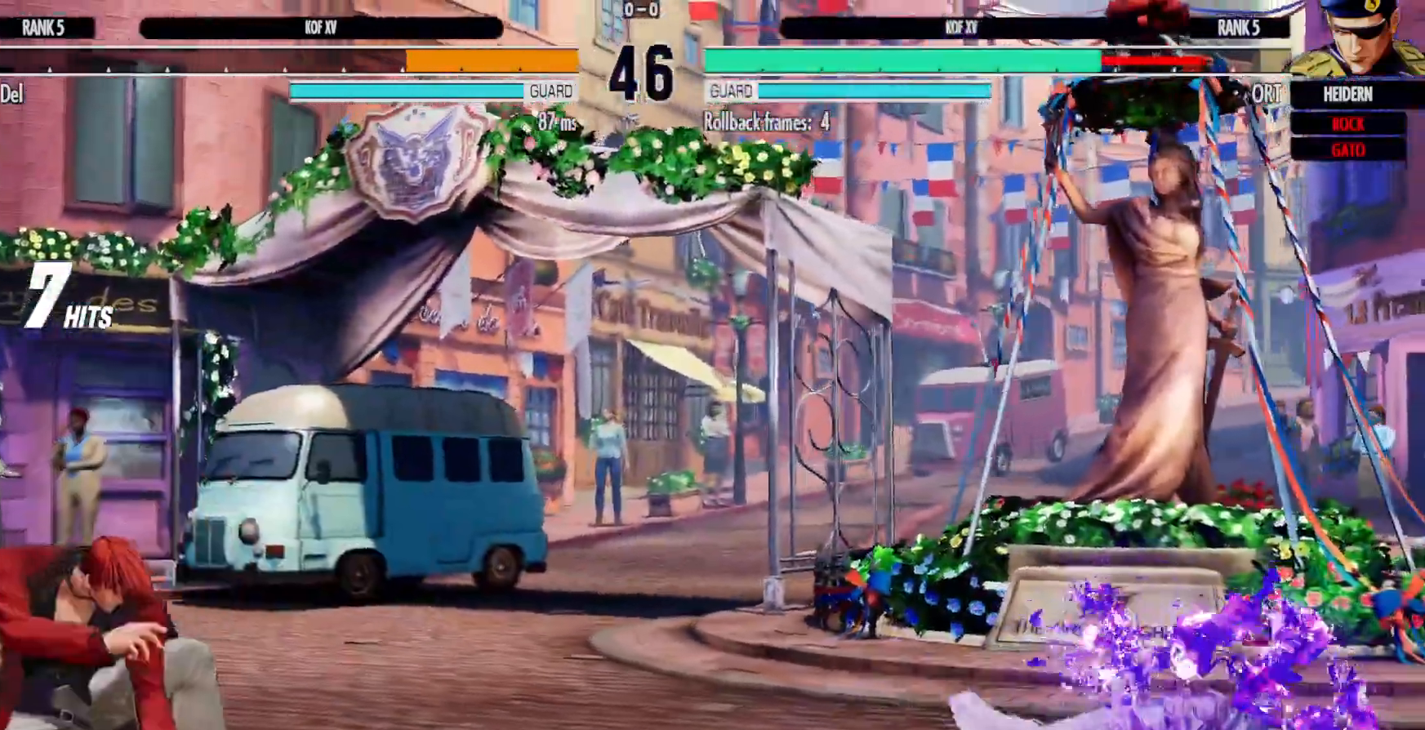
{"buttons": ["X"], "left_stick": "center", "right_stick": "center", "events": [[67, "DPAD_RIGHT", "up"]]}
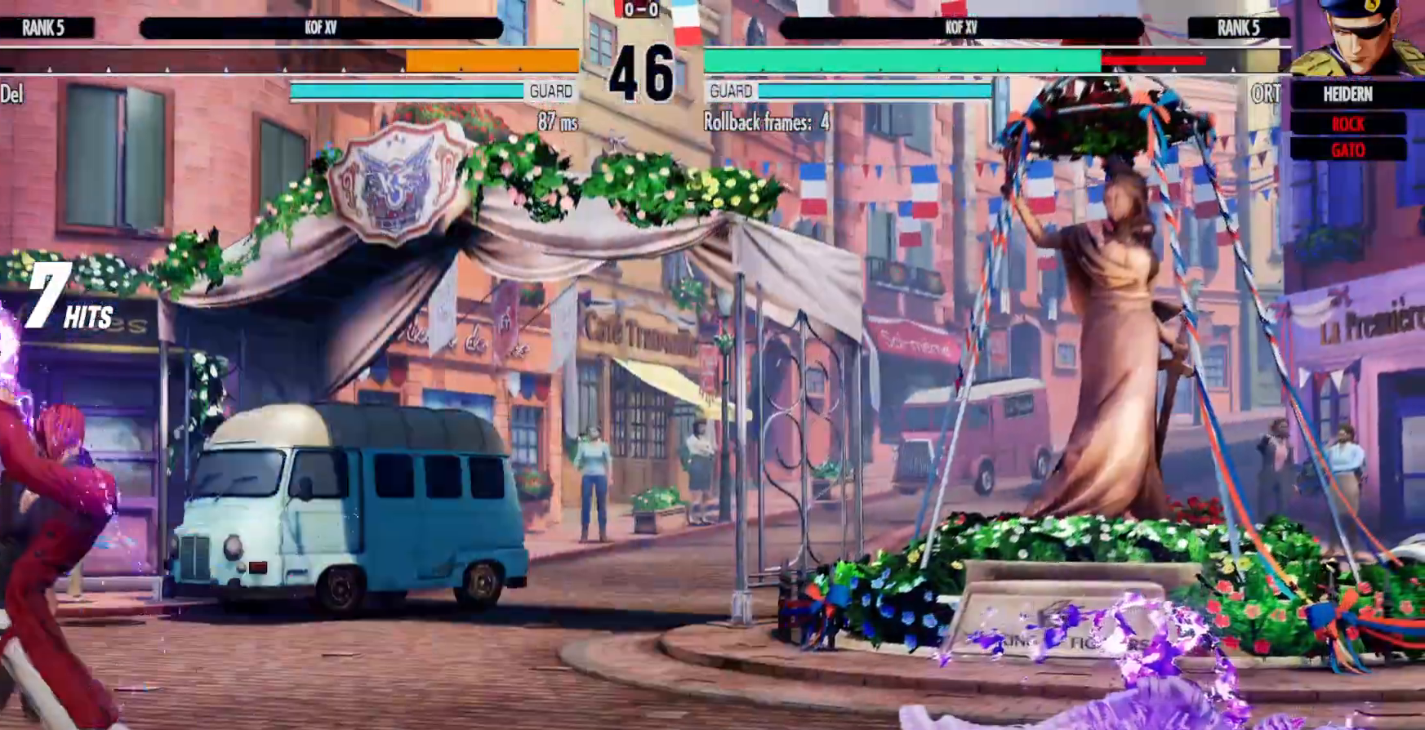
{"buttons": ["X"], "left_stick": "center", "right_stick": "center", "events": []}
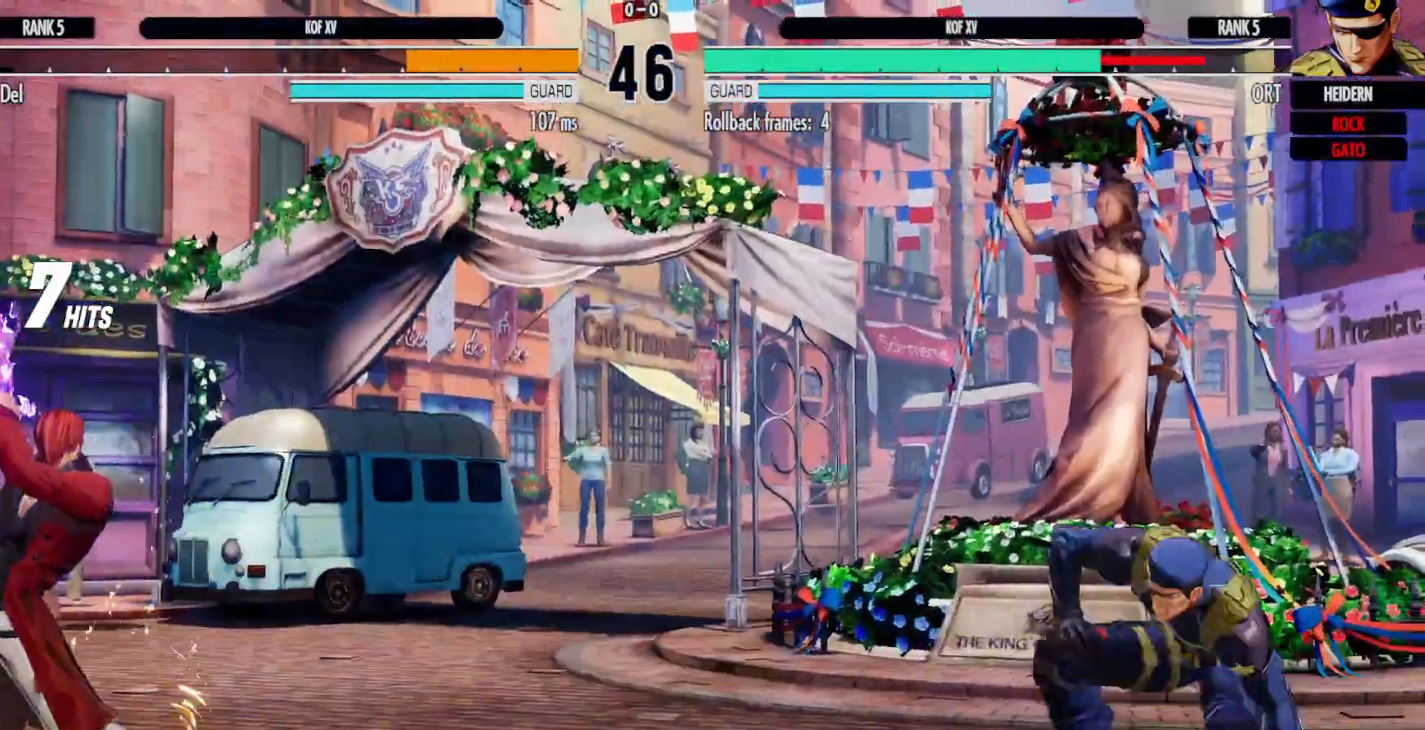
{"buttons": ["X"], "left_stick": "center", "right_stick": "center", "events": []}
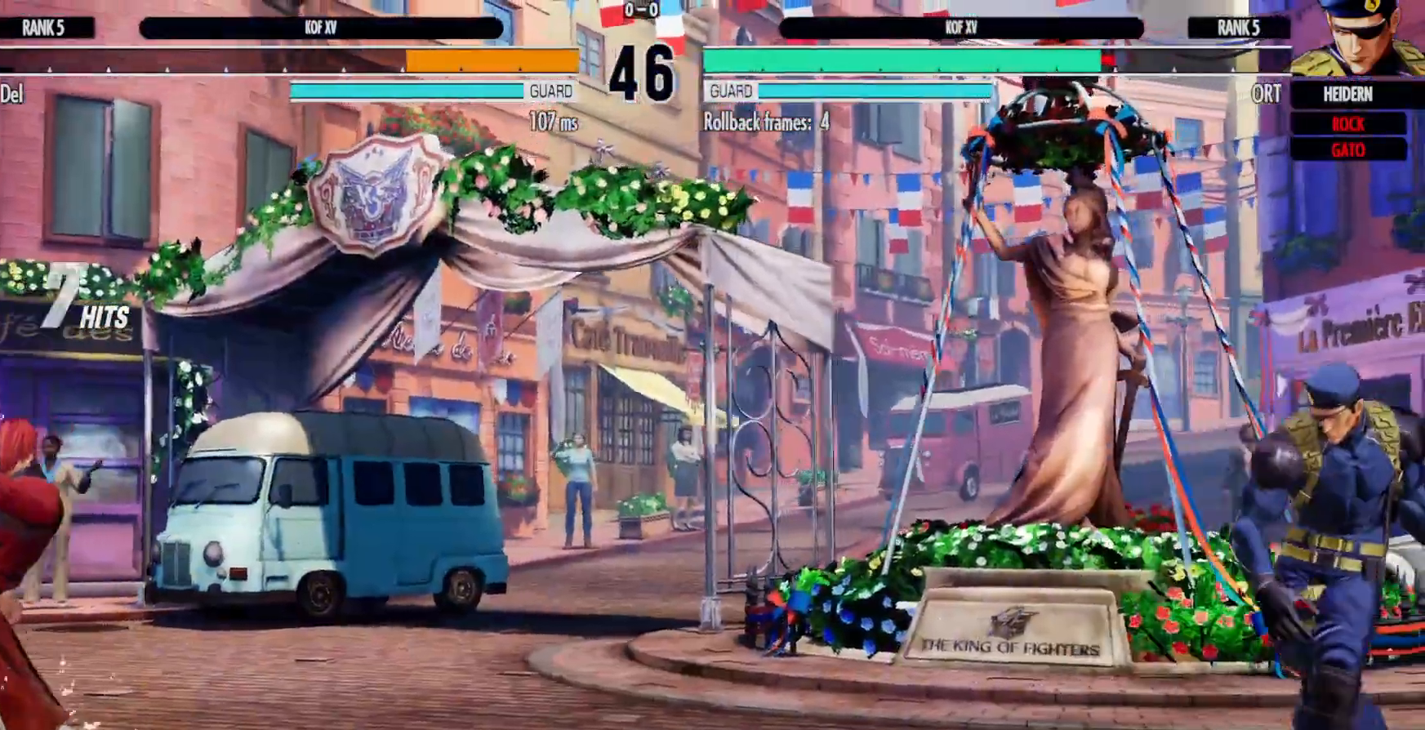
{"buttons": [], "left_stick": "center", "right_stick": "center", "events": [[167, "X", "up"]]}
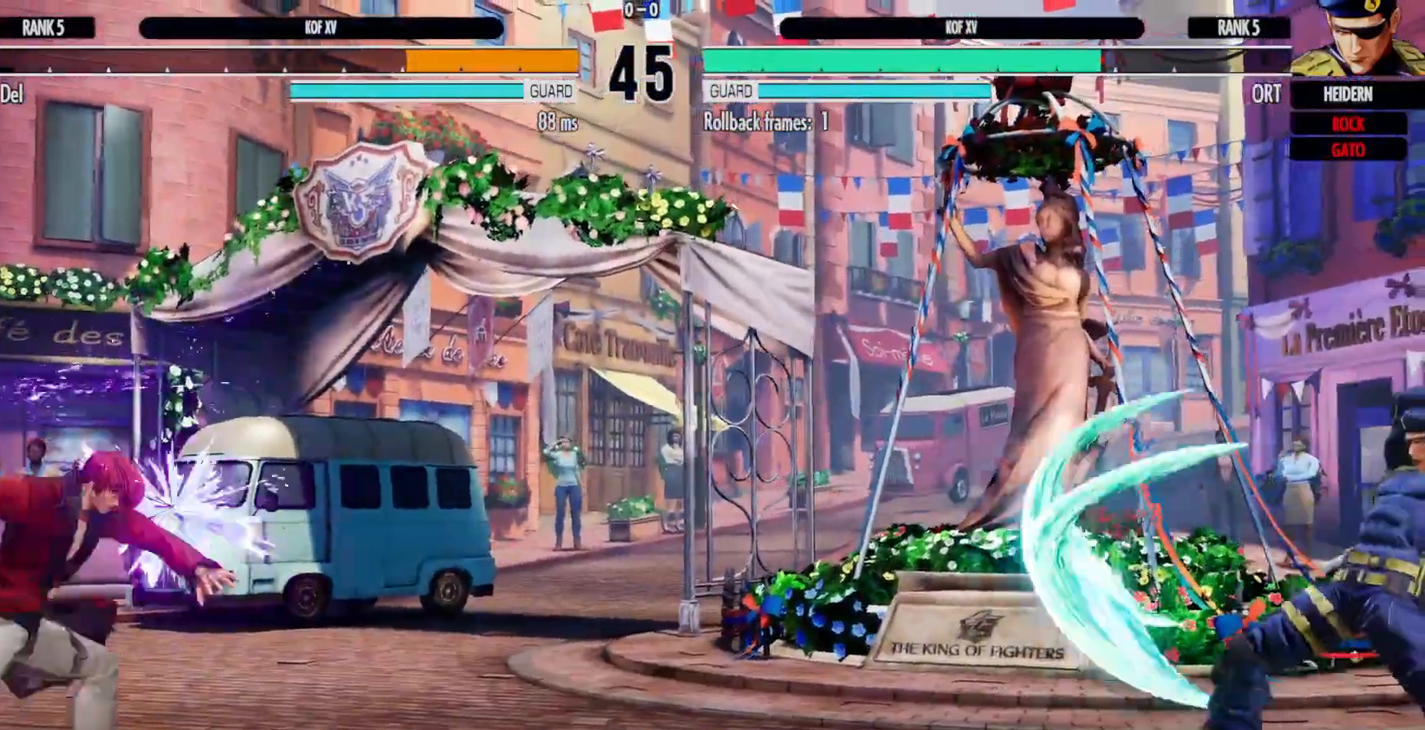
{"buttons": ["DPAD_LEFT"], "left_stick": "center", "right_stick": "center"}
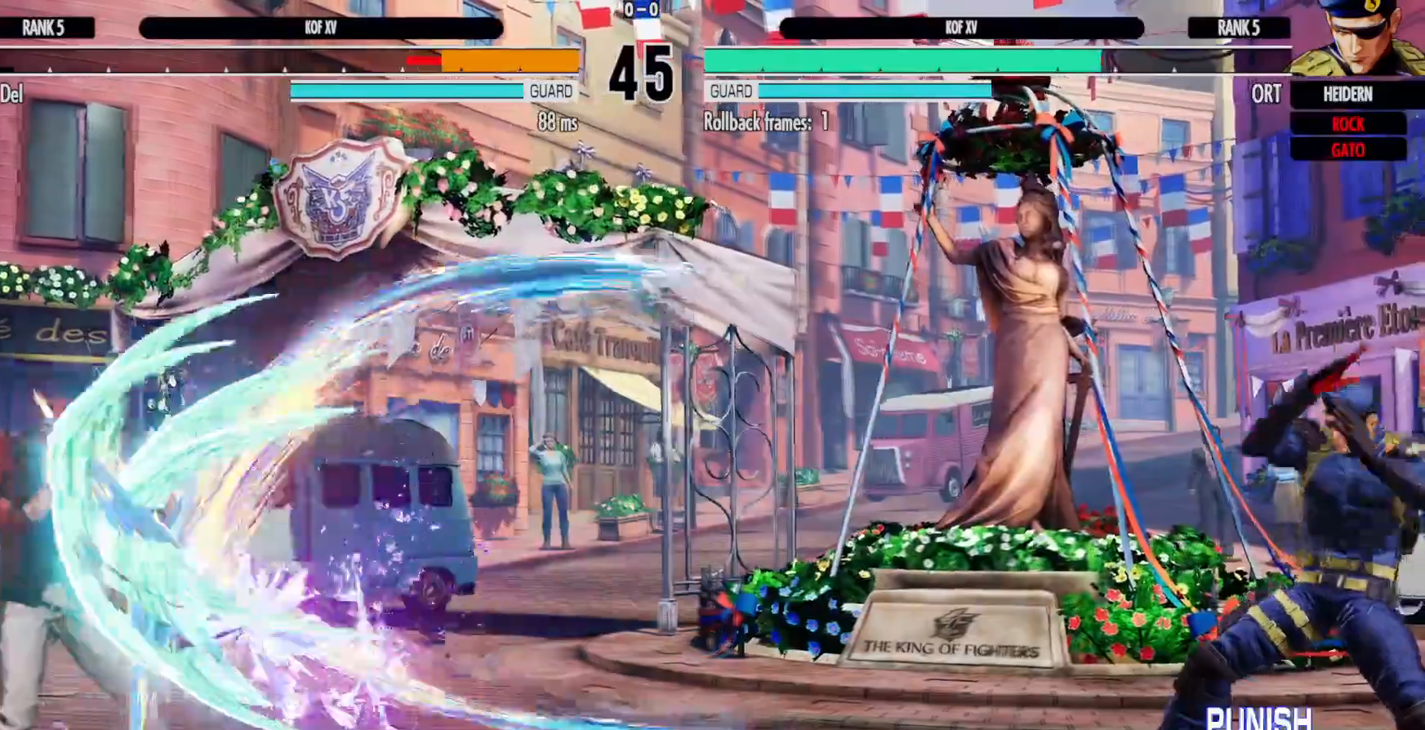
{"buttons": [], "left_stick": "center", "right_stick": "center", "events": [[433, "DPAD_LEFT", "up"]]}
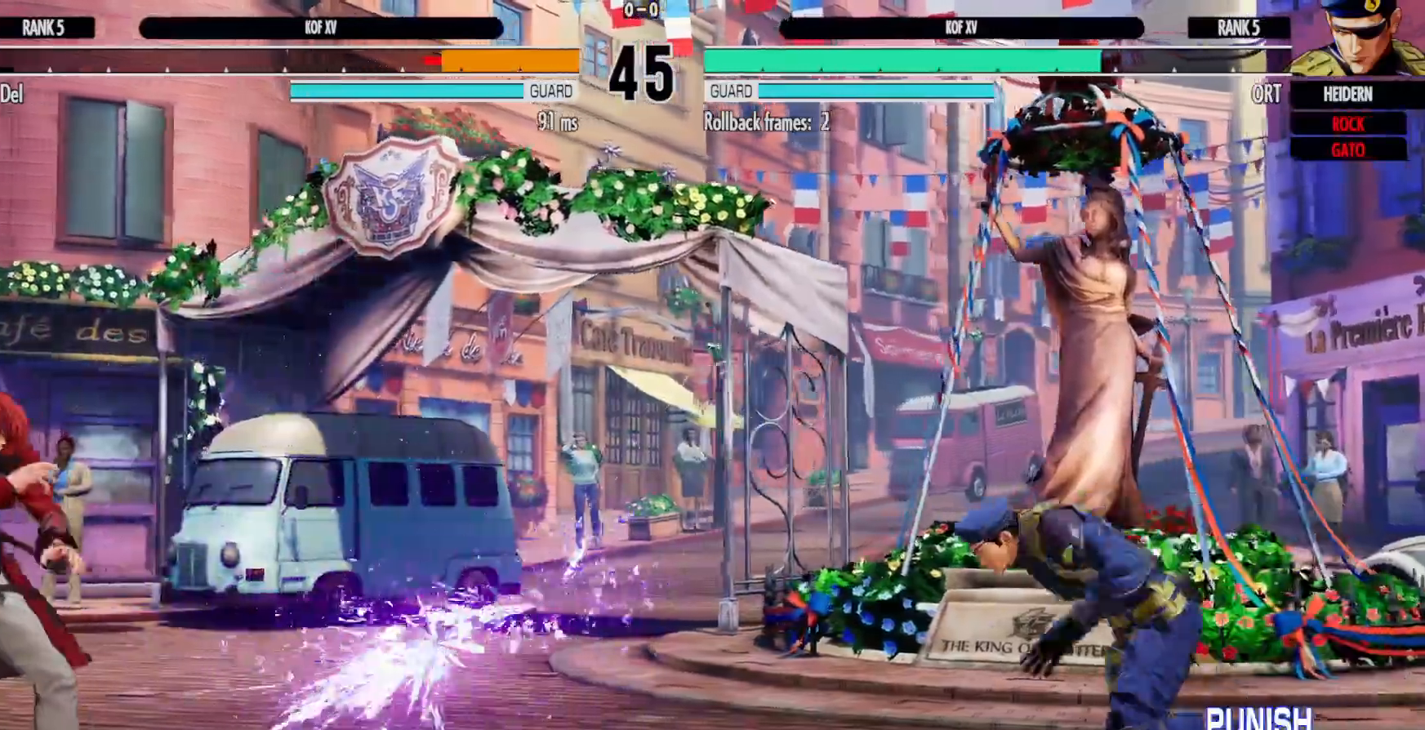
{"buttons": ["Y", "DPAD_UP", "DPAD_LEFT"], "left_stick": "center", "right_stick": "center", "events": [[83, "DPAD_RIGHT", "down"], [167, "DPAD_RIGHT", "up"], [233, "DPAD_RIGHT", "down"], [400, "DPAD_UP", "down"], [417, "DPAD_RIGHT", "up"], [483, "DPAD_LEFT", "down"], [483, "X", "down"], [483, "Y", "down"], [500, "X", "up"]]}
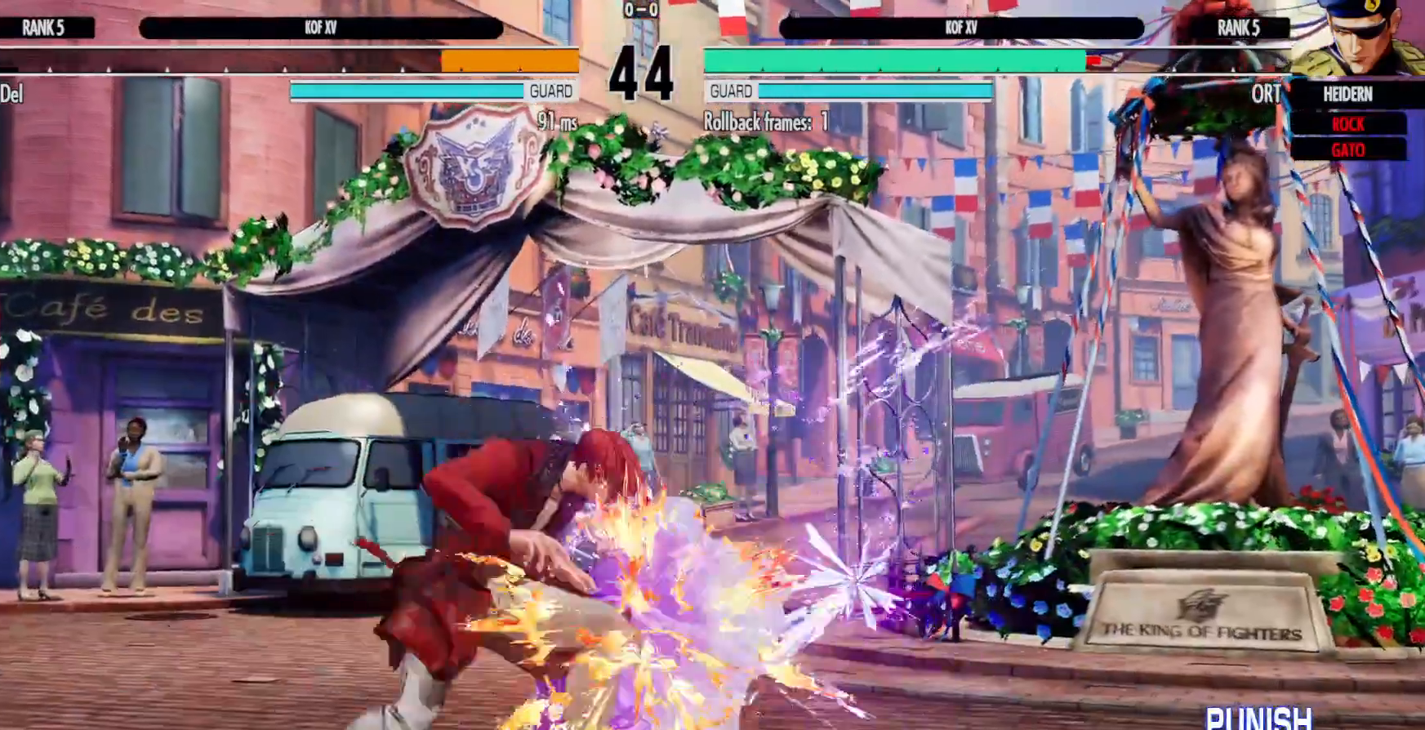
{"buttons": [], "left_stick": "center", "right_stick": "center", "events": [[17, "DPAD_LEFT", "up"], [17, "DPAD_UP", "up"], [83, "Y", "up"], [100, "X", "down"], [217, "X", "up"], [400, "DPAD_LEFT", "down"], [483, "DPAD_LEFT", "up"]]}
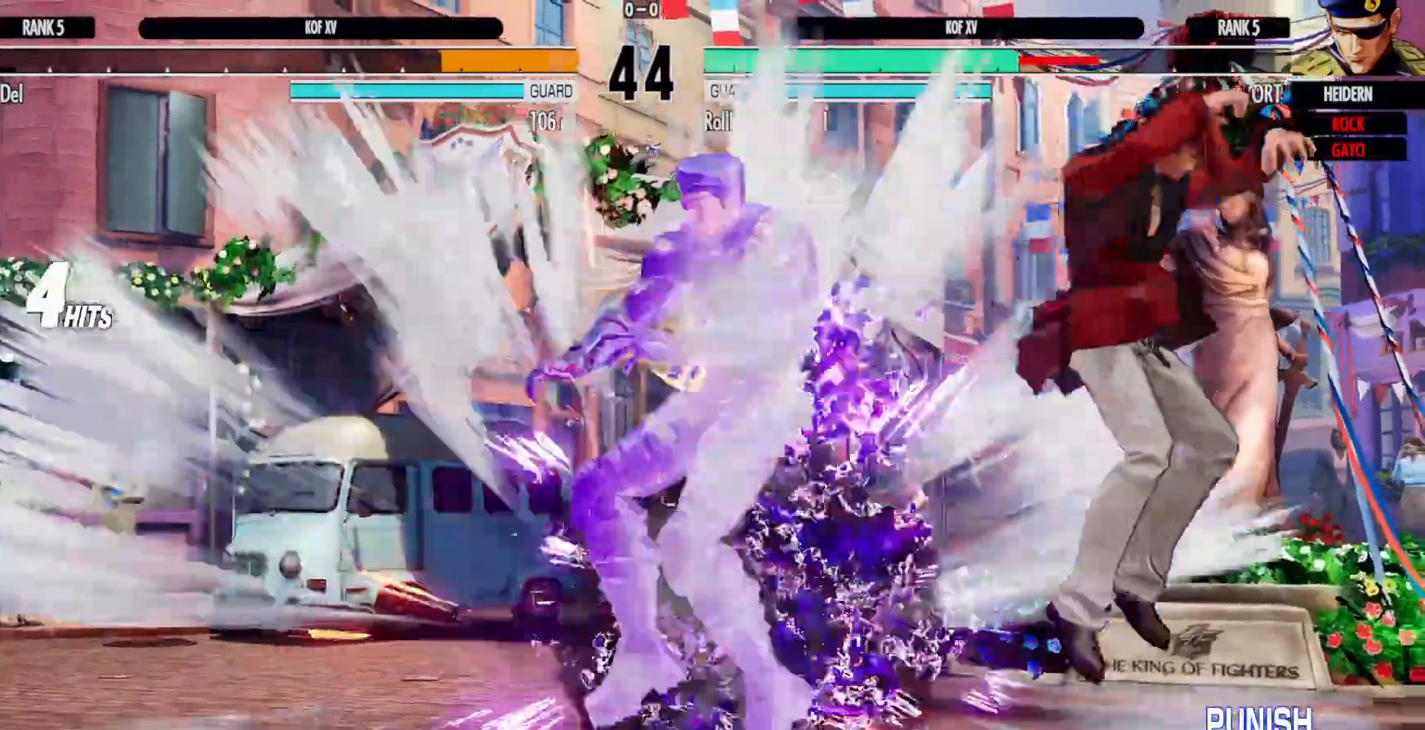
{"buttons": ["X", "DPAD_LEFT"], "left_stick": "center", "right_stick": "center", "events": [[50, "DPAD_LEFT", "down"], [167, "Y", "down"], [267, "DPAD_LEFT", "up"], [267, "Y", "up"], [283, "X", "down"], [367, "DPAD_RIGHT", "down"], [400, "X", "up"], [500, "DPAD_LEFT", "down"], [500, "DPAD_RIGHT", "up"], [500, "X", "down"]]}
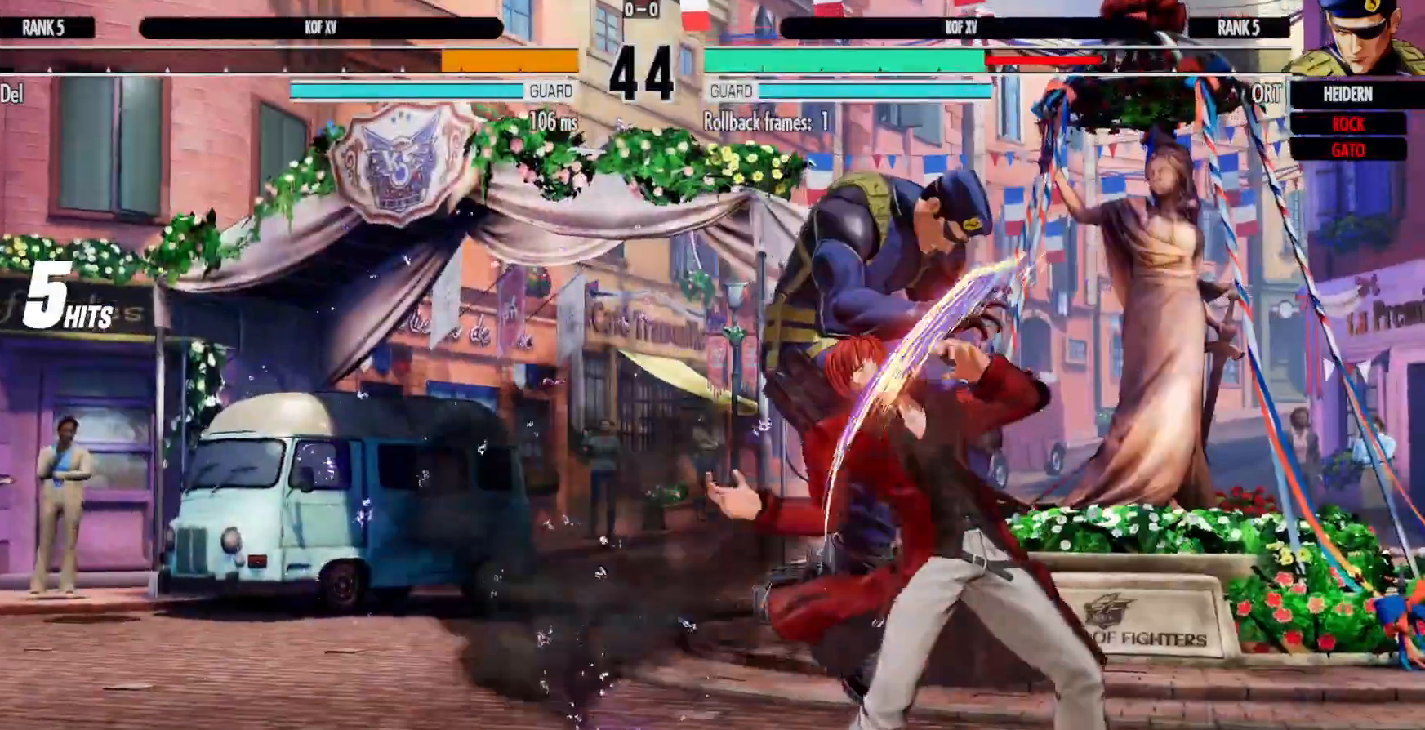
{"buttons": ["Y"], "left_stick": "center", "right_stick": "center", "events": [[83, "X", "up"], [117, "DPAD_LEFT", "up"], [267, "DPAD_LEFT", "down"], [367, "DPAD_LEFT", "up"], [450, "DPAD_LEFT", "down"], [450, "Y", "down"], [500, "DPAD_LEFT", "up"]]}
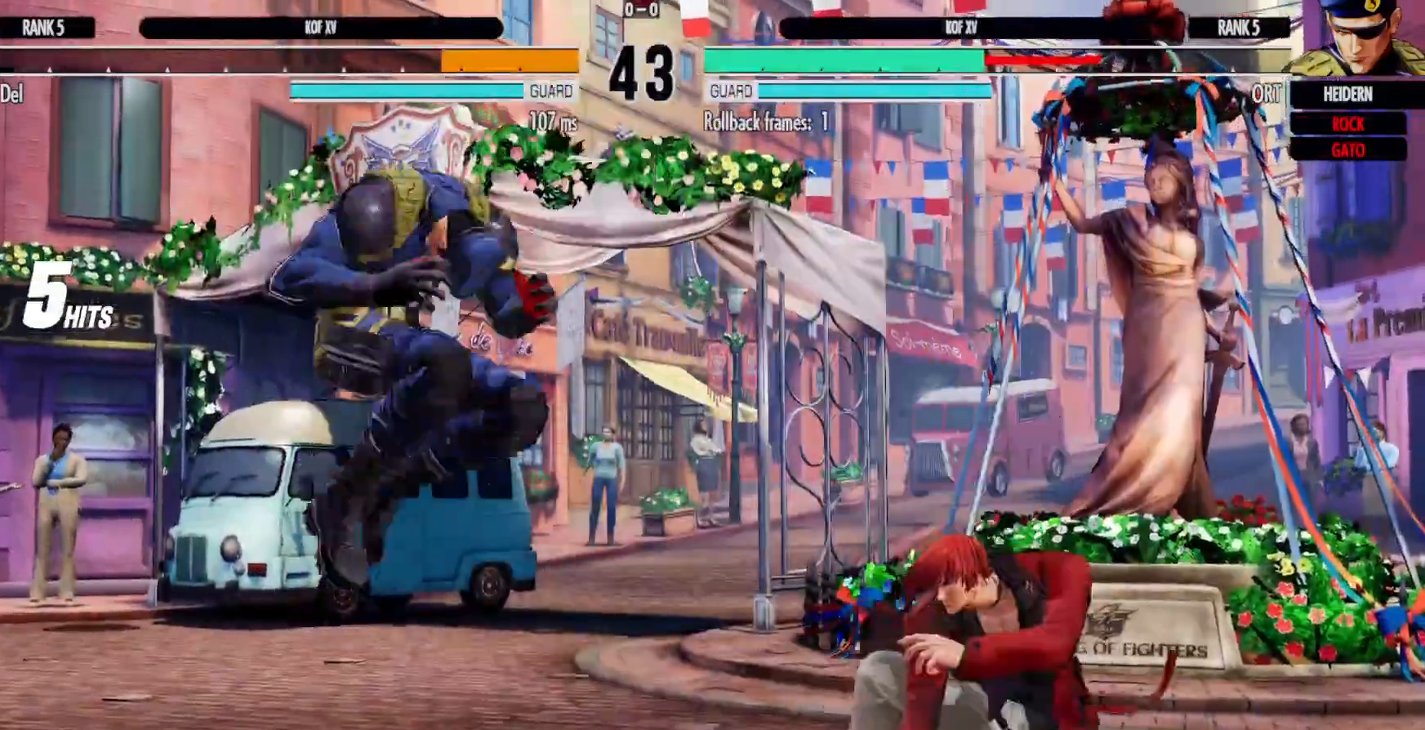
{"buttons": ["DPAD_RIGHT"], "left_stick": "center", "right_stick": "center", "events": [[50, "Y", "up"], [67, "X", "down"], [183, "X", "up"], [467, "DPAD_RIGHT", "down"]]}
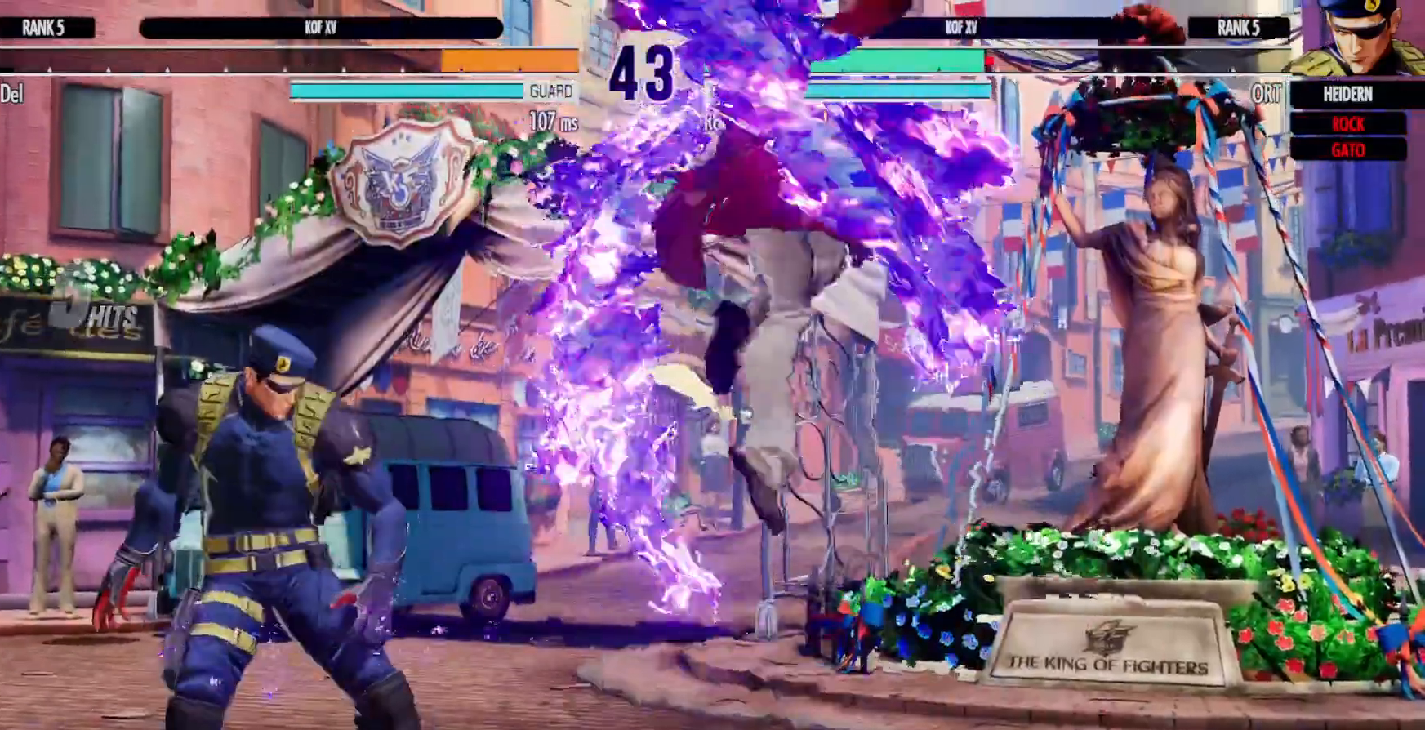
{"buttons": ["DPAD_RIGHT"], "left_stick": "center", "right_stick": "center", "events": []}
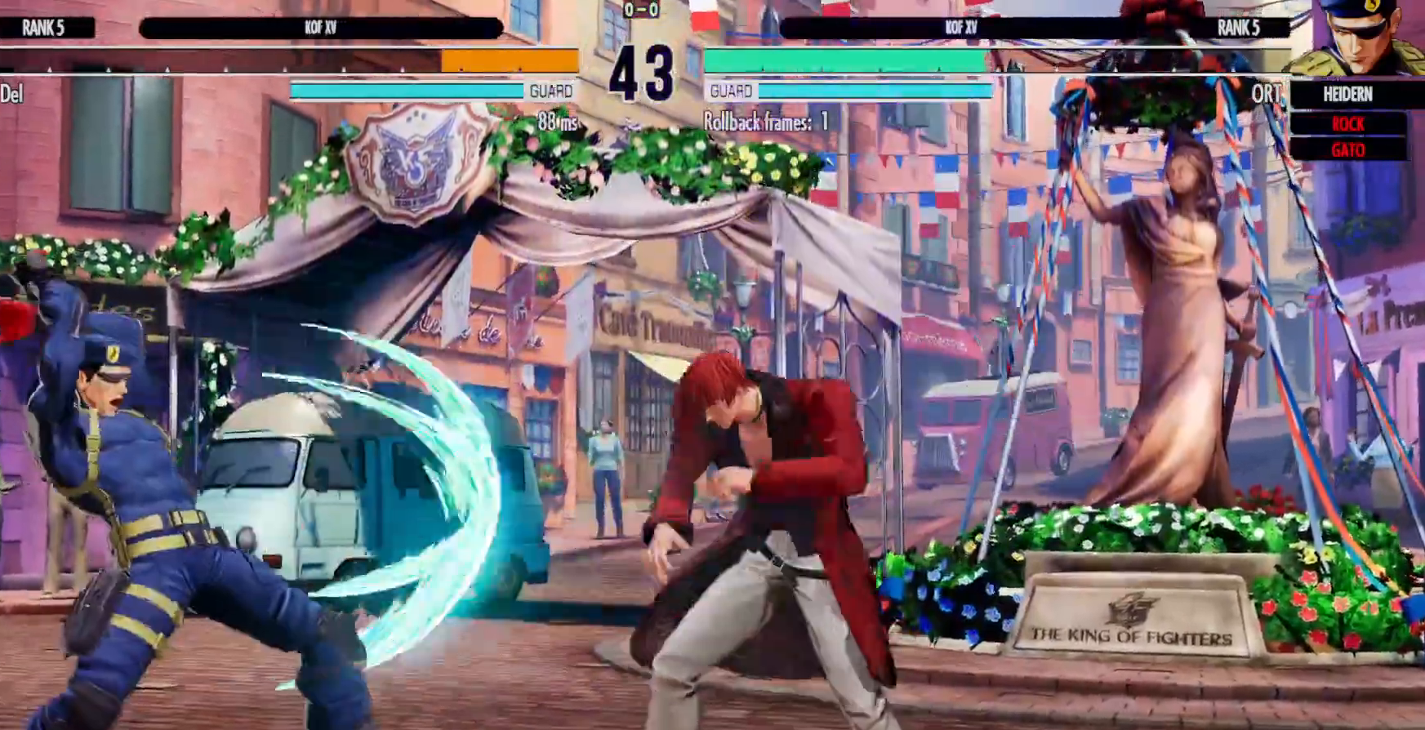
{"buttons": [], "left_stick": "center", "right_stick": "center", "events": [[500, "DPAD_RIGHT", "up"]]}
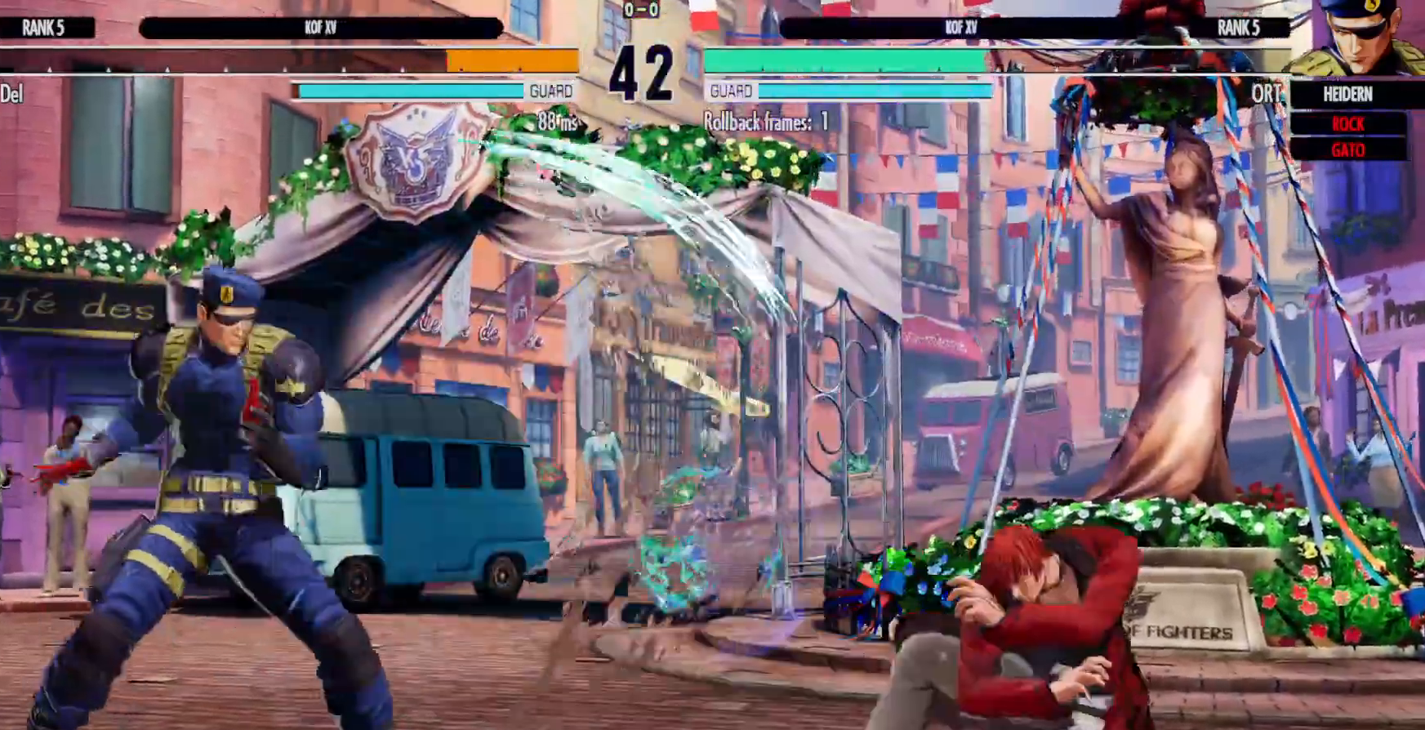
{"buttons": [], "left_stick": "center", "right_stick": "center"}
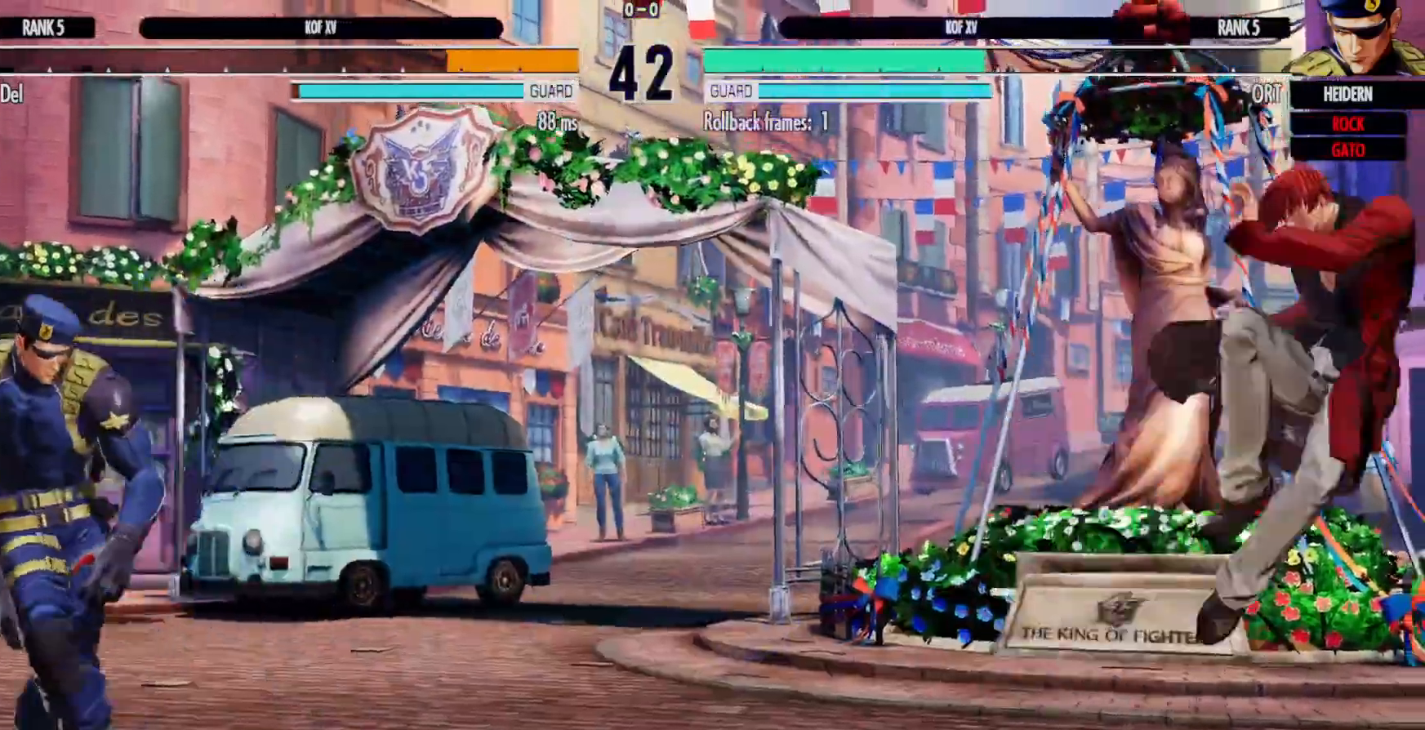
{"buttons": ["DPAD_LEFT"], "left_stick": "center", "right_stick": "center", "events": [[250, "DPAD_LEFT", "down"], [333, "DPAD_LEFT", "up"], [400, "DPAD_LEFT", "down"]]}
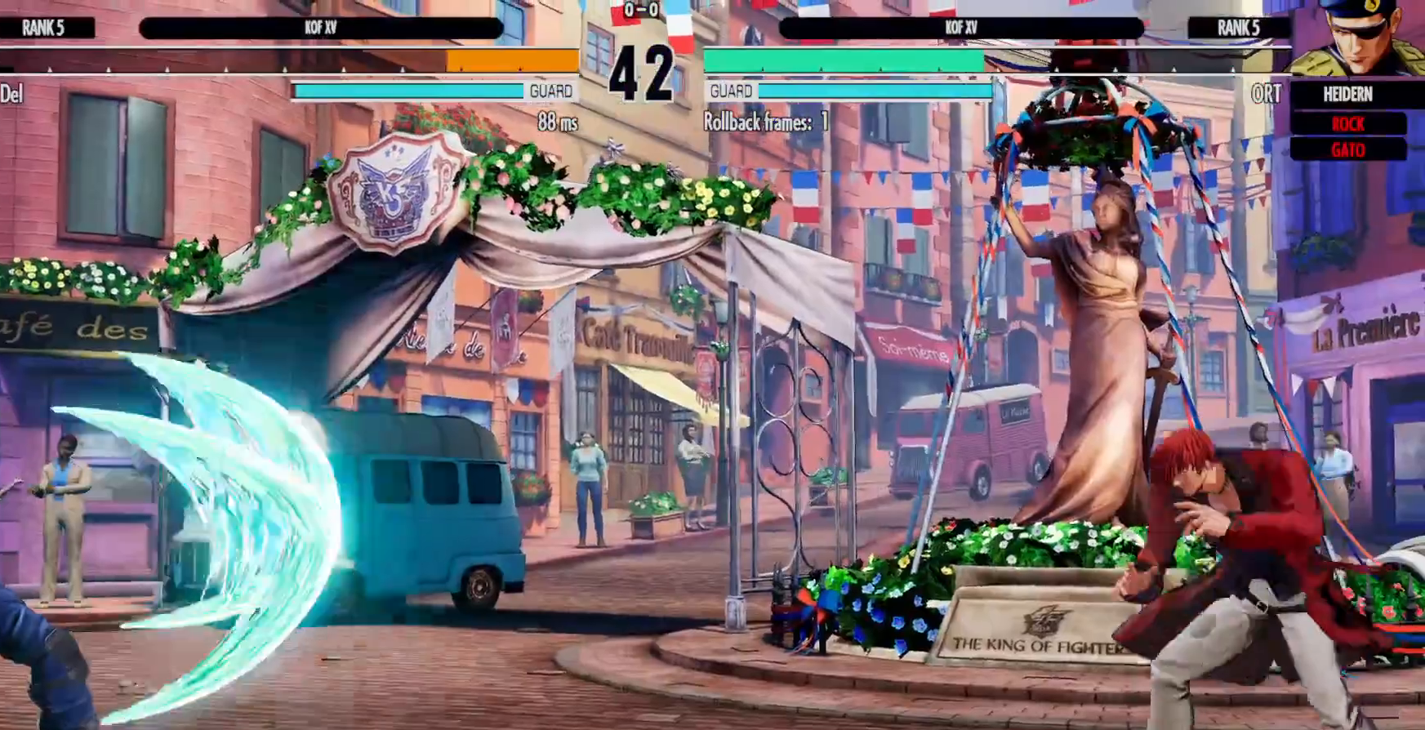
{"buttons": [], "left_stick": "center", "right_stick": "center", "events": [[83, "DPAD_UP", "down"], [200, "DPAD_LEFT", "up"], [250, "DPAD_LEFT", "down"], [367, "R2", "down"], [417, "R2", "up"], [433, "DPAD_LEFT", "up"], [433, "DPAD_UP", "up"]]}
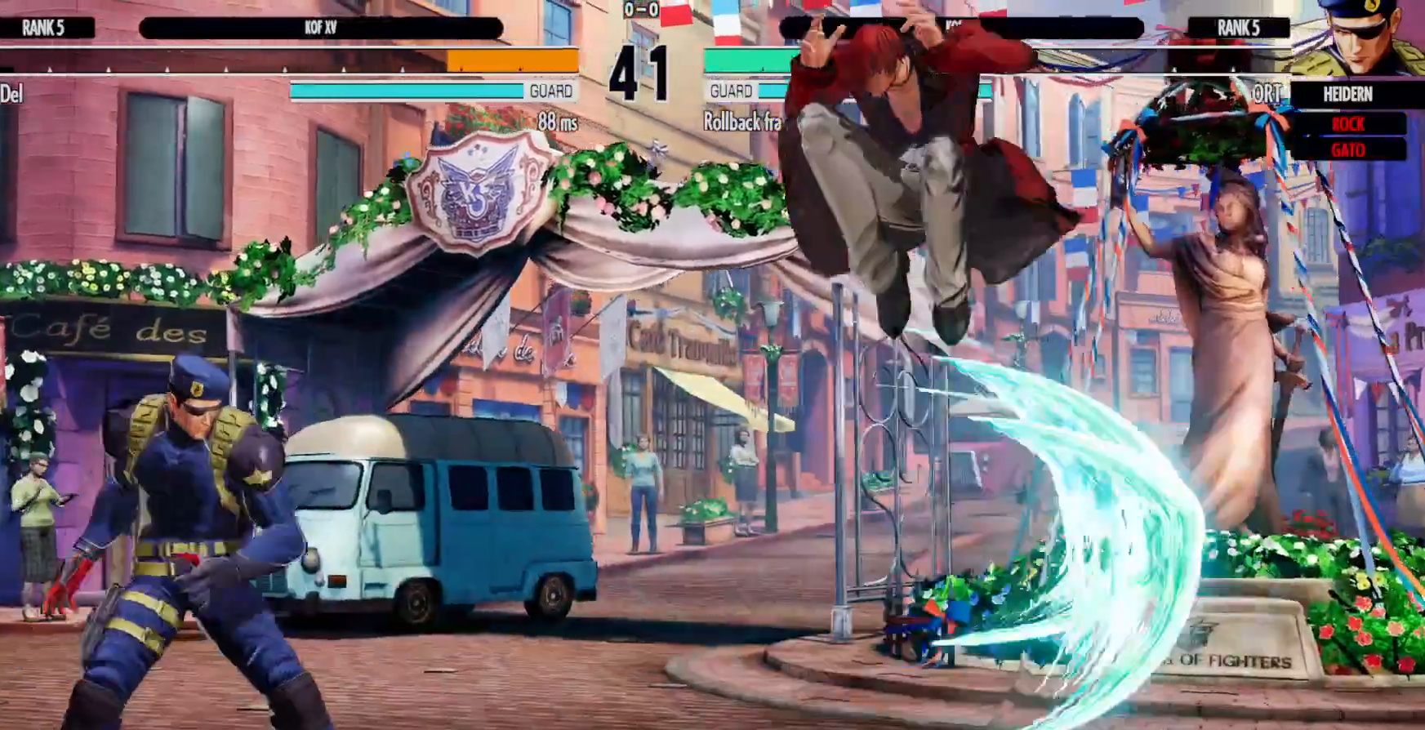
{"buttons": ["A", "DPAD_RIGHT"], "left_stick": "center", "right_stick": "center", "events": [[67, "DPAD_RIGHT", "down"], [100, "B", "down"], [233, "B", "up"], [483, "A", "down"]]}
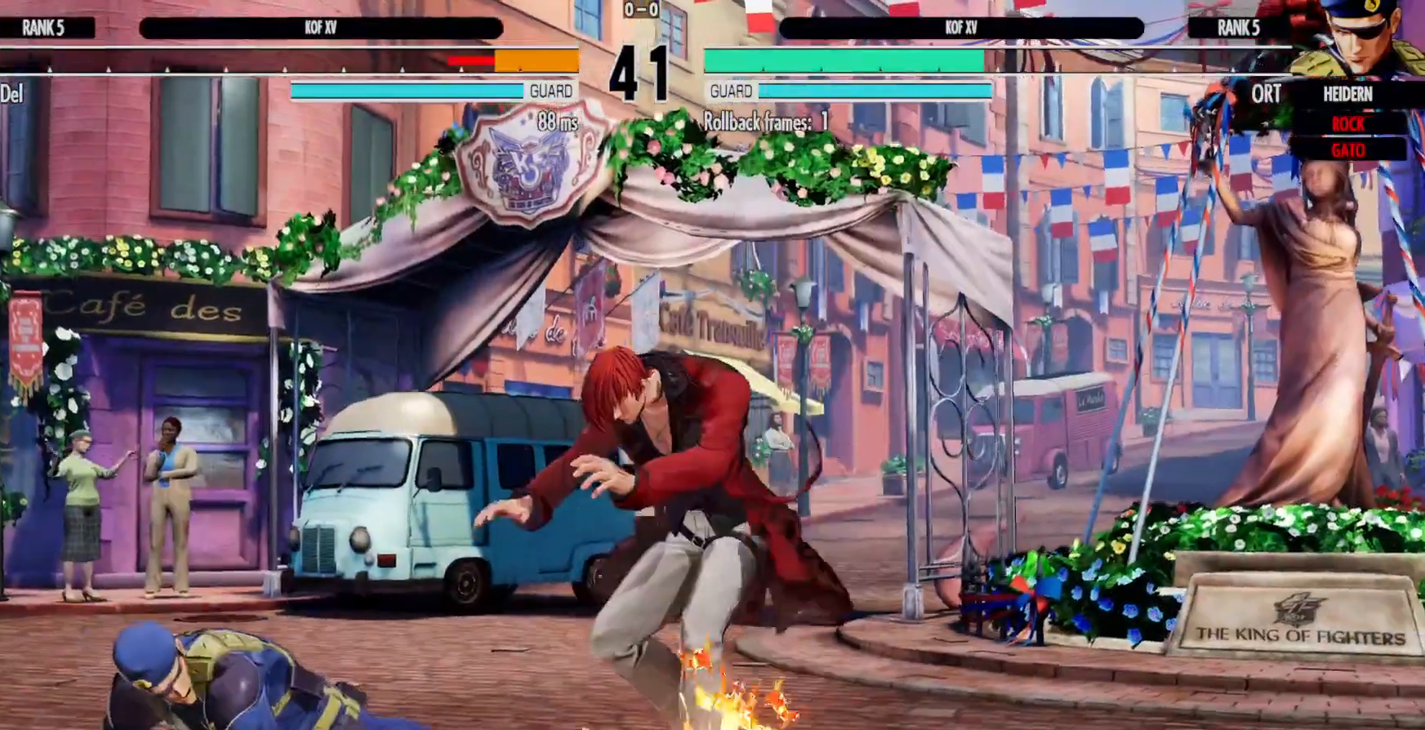
{"buttons": ["A", "X", "DPAD_RIGHT"], "left_stick": "center", "right_stick": "center"}
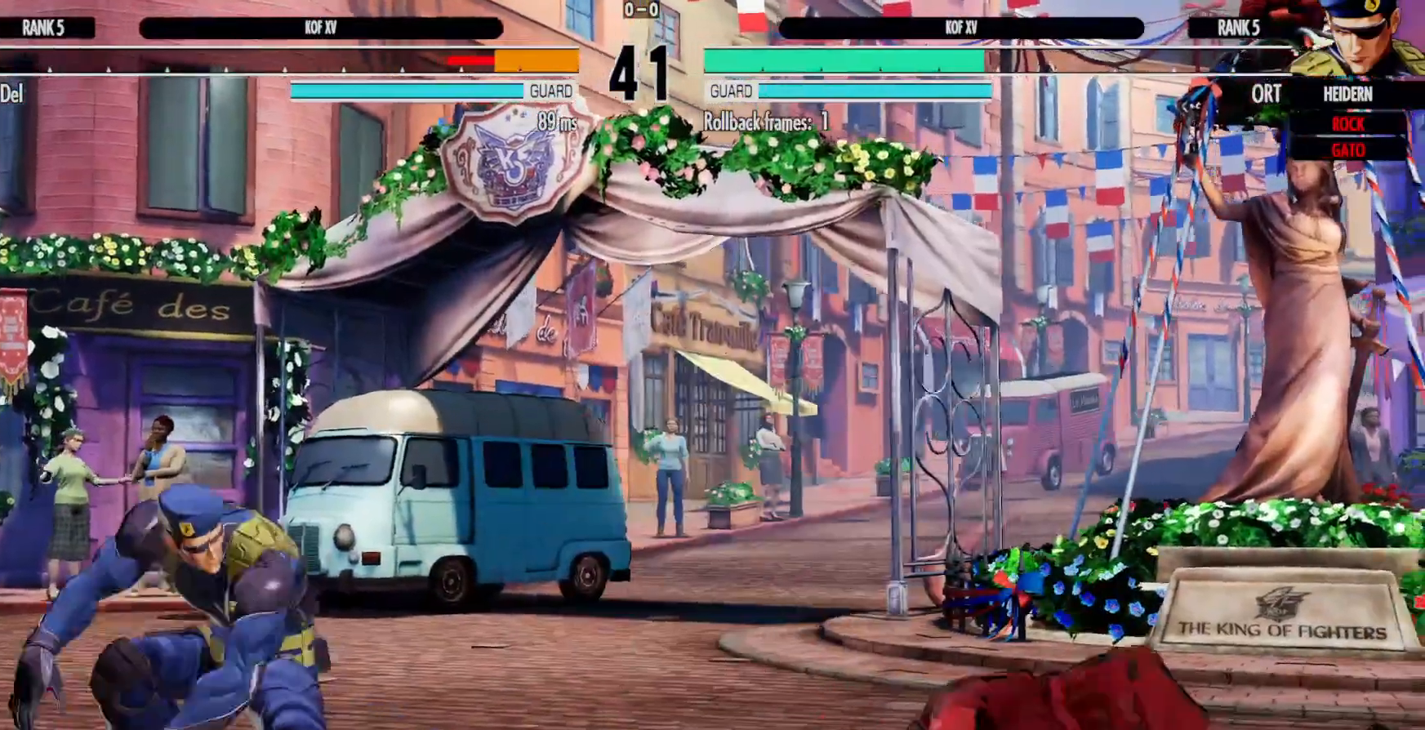
{"buttons": [], "left_stick": "center", "right_stick": "center", "events": [[17, "X", "up"], [33, "A", "up"], [300, "DPAD_RIGHT", "up"]]}
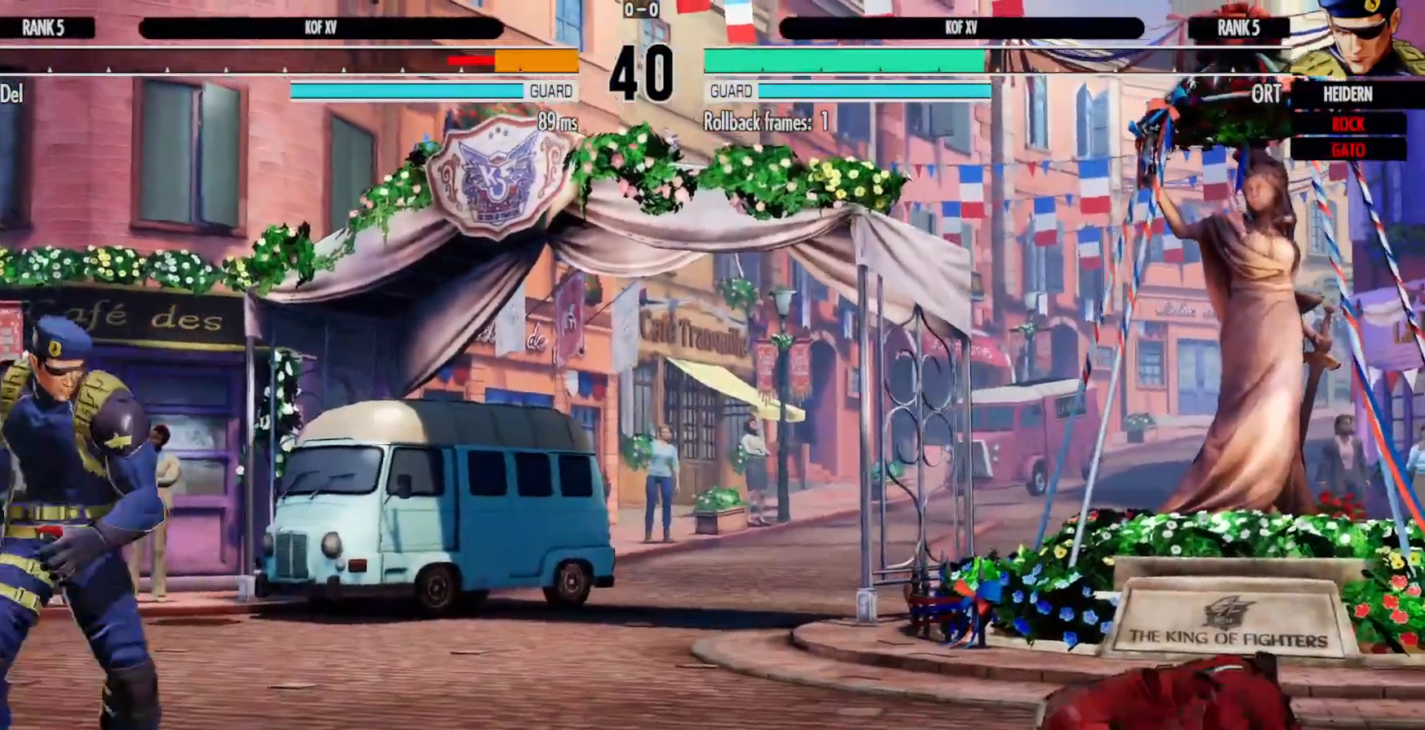
{"buttons": ["DPAD_RIGHT"], "left_stick": "center", "right_stick": "center"}
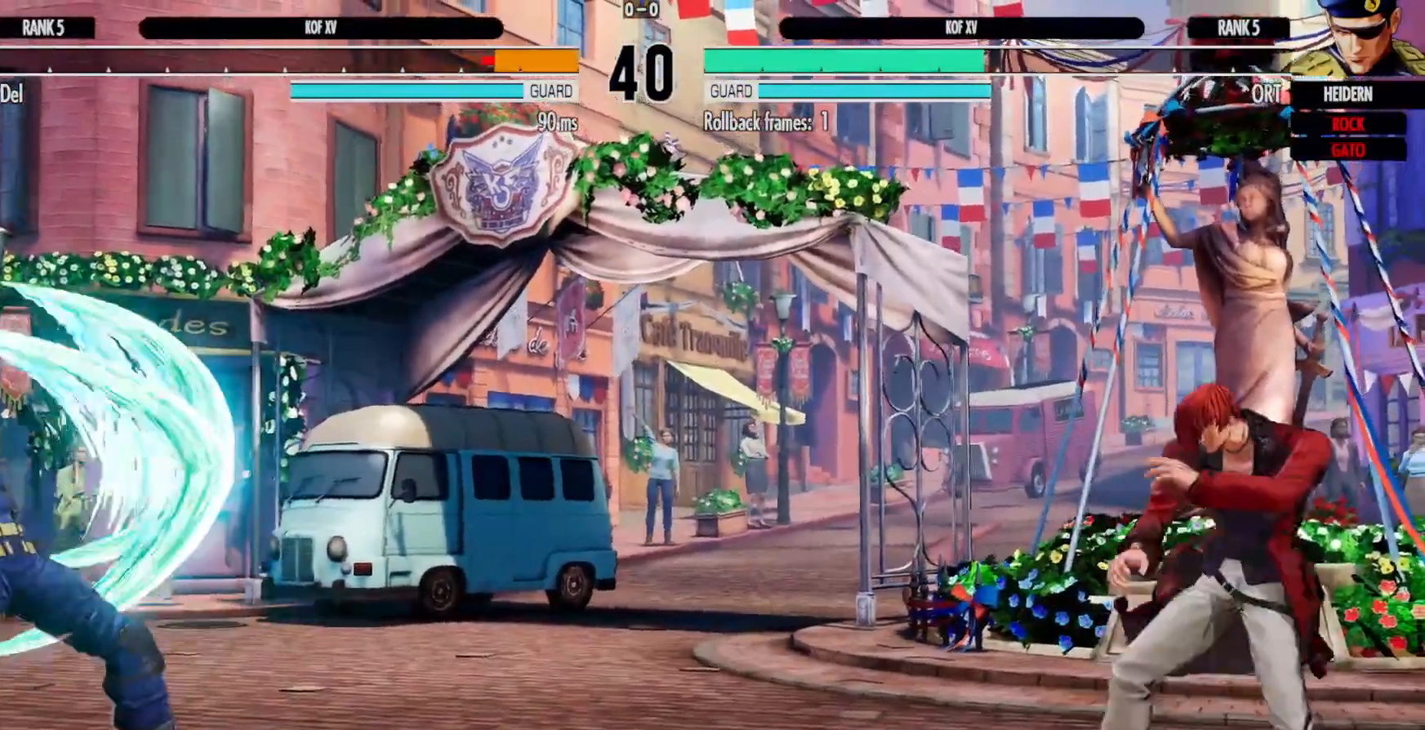
{"buttons": ["DPAD_UP", "DPAD_LEFT"], "left_stick": "center", "right_stick": "center"}
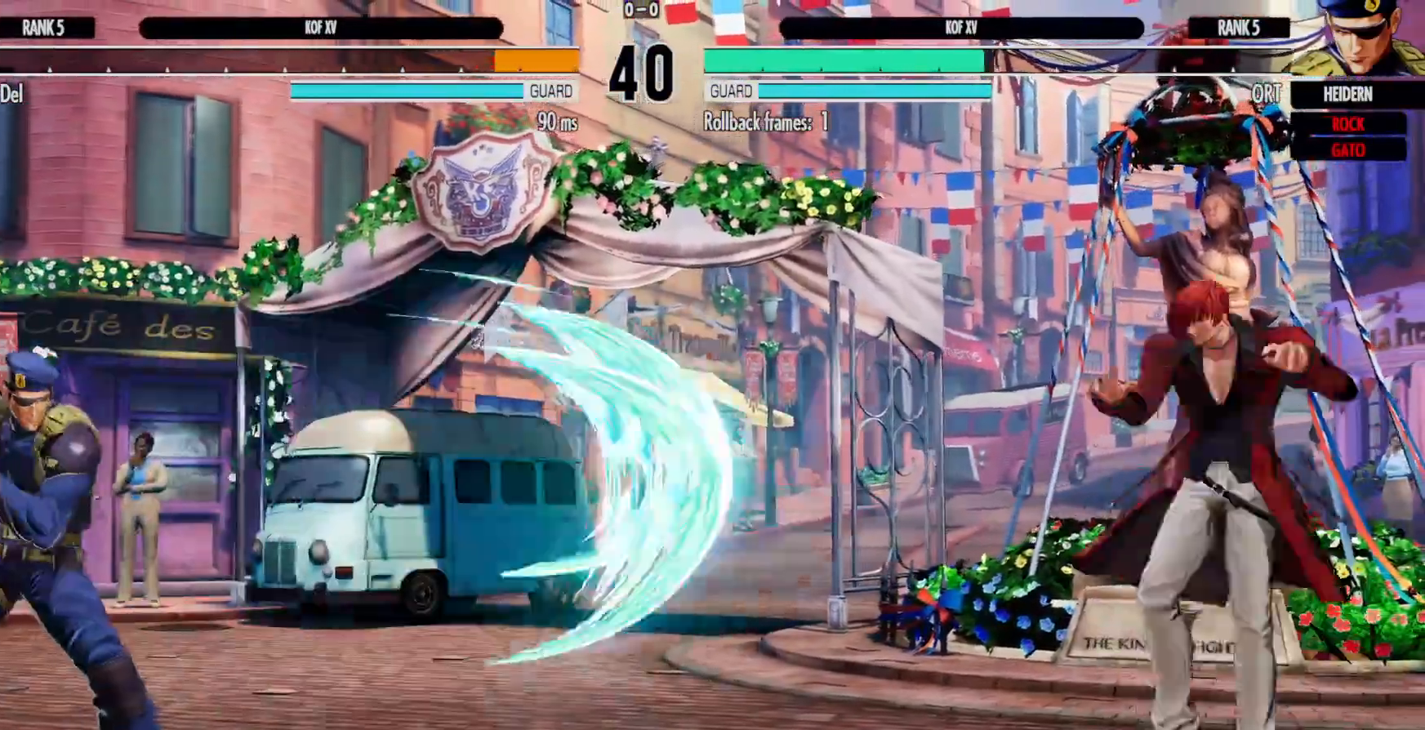
{"buttons": ["DPAD_RIGHT"], "left_stick": "center", "right_stick": "center", "events": [[33, "DPAD_UP", "up"], [50, "DPAD_LEFT", "up"], [317, "B", "down"], [333, "DPAD_RIGHT", "down"], [433, "B", "up"]]}
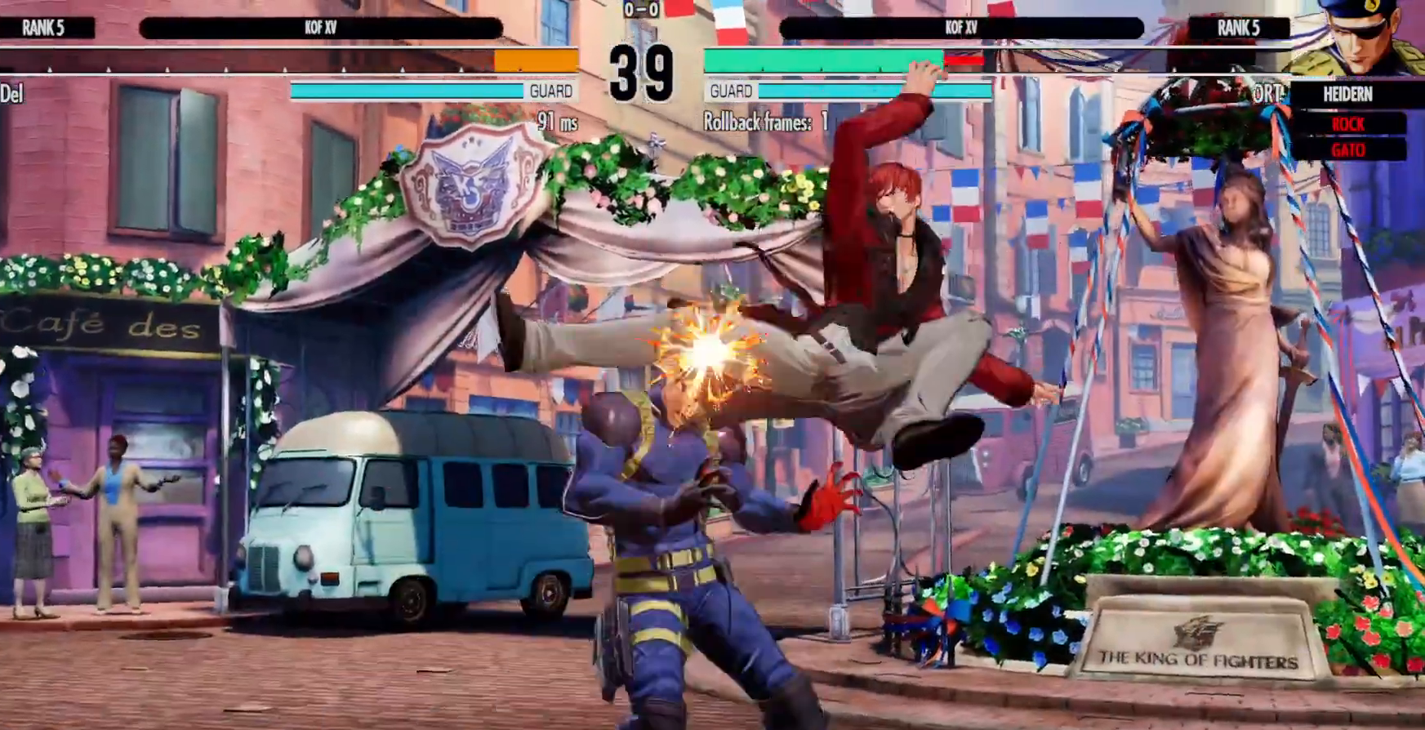
{"buttons": [], "left_stick": "center", "right_stick": "center", "events": [[67, "X", "down"], [83, "DPAD_RIGHT", "up"], [167, "X", "up"], [233, "X", "down"], [300, "DPAD_RIGHT", "down"], [350, "X", "up"], [383, "DPAD_RIGHT", "up"], [383, "X", "down"], [500, "X", "up"]]}